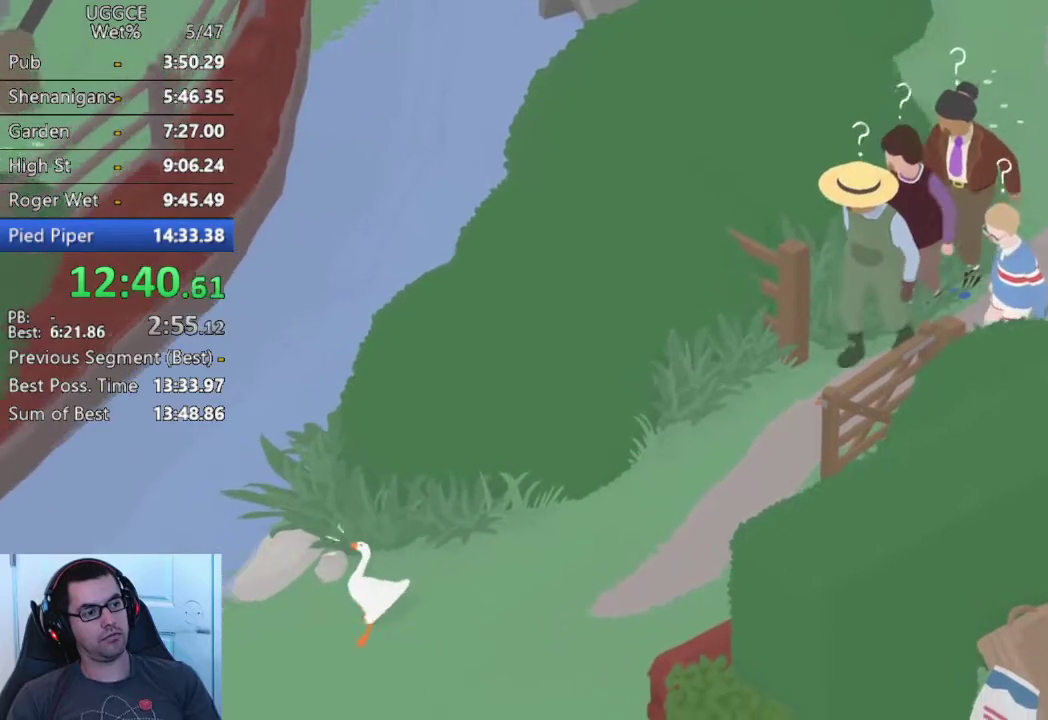
Gameplay with a controller (PlayStation layout); each line is a JSON object with the inputs held at the frame after it. "events" lists button and stick changes between this image and that frame as [ms after this image, input, new state], when the widget could be followed in between. Not read: R3.
{"buttons": [], "left_stick": "center", "right_stick": "center", "events": [[33, "SQUARE", "up"], [50, "left_stick", "center"], [367, "SQUARE", "down"], [367, "left_stick", "down-left"], [483, "SQUARE", "up"], [483, "left_stick", "center"]]}
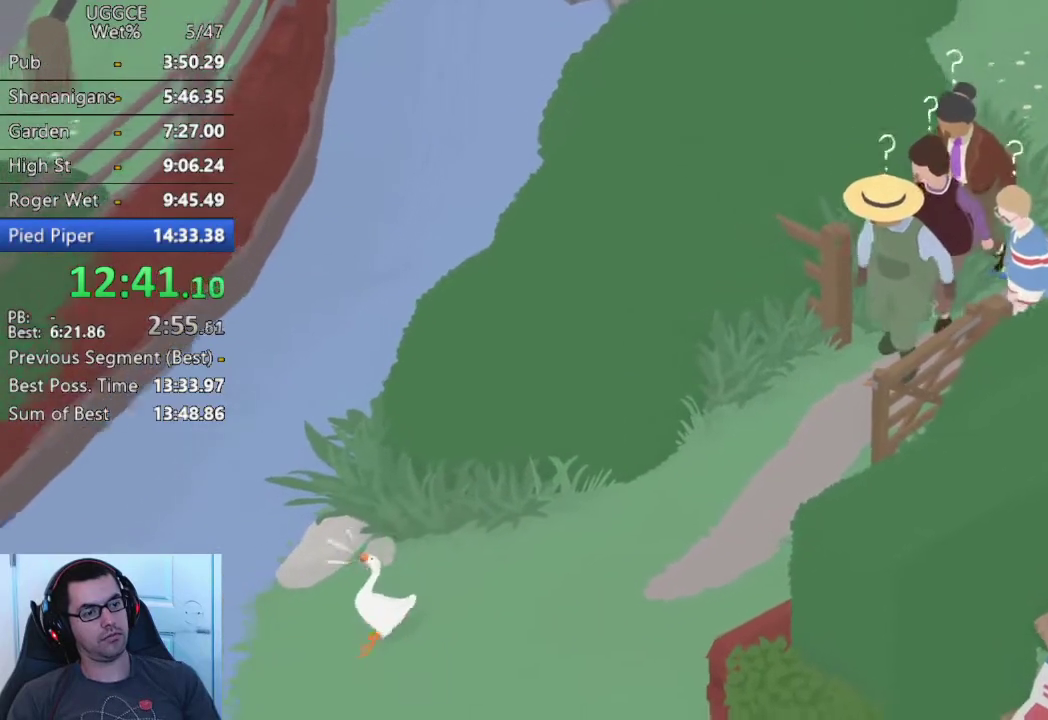
{"buttons": [], "left_stick": "center", "right_stick": "center", "events": [[233, "left_stick", "down-left"], [283, "SQUARE", "down"], [383, "left_stick", "center"], [417, "SQUARE", "up"]]}
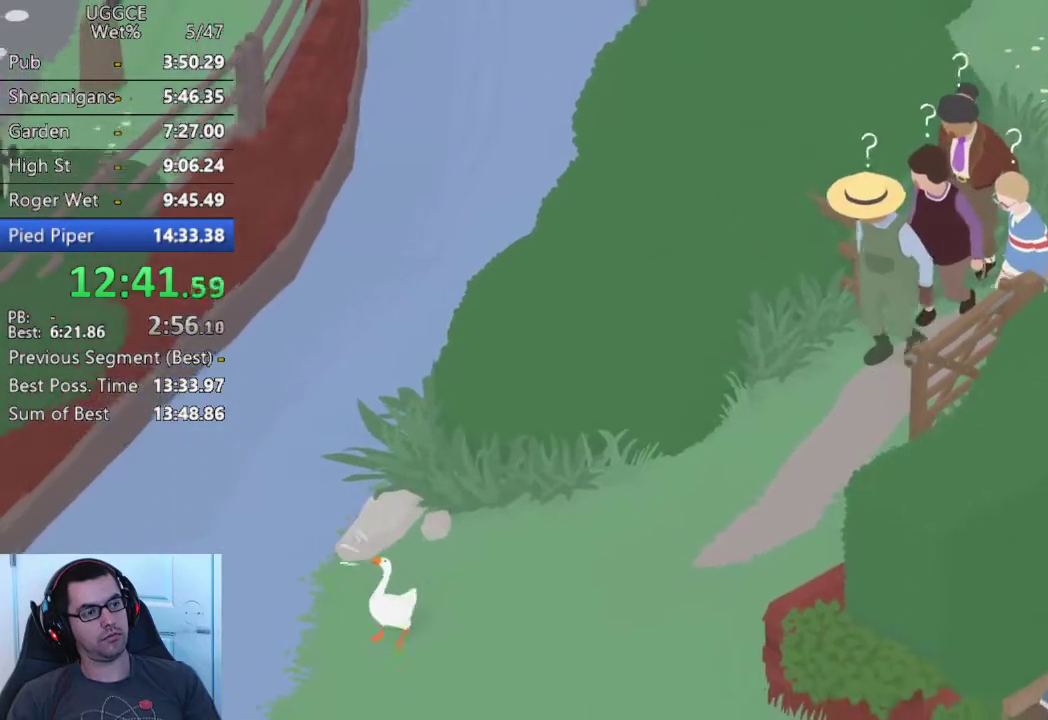
{"buttons": [], "left_stick": "center", "right_stick": "center", "events": [[200, "SQUARE", "down"], [200, "left_stick", "up-right"], [317, "SQUARE", "up"], [367, "left_stick", "center"]]}
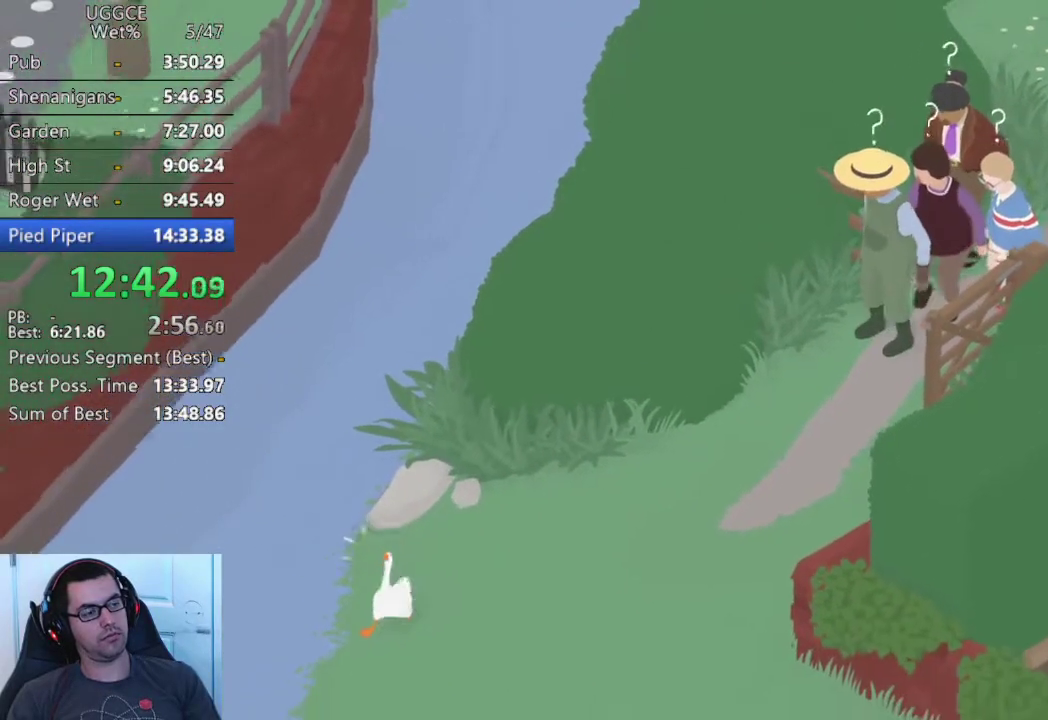
{"buttons": [], "left_stick": "center", "right_stick": "center", "events": [[117, "SQUARE", "down"], [217, "left_stick", "up-right"], [250, "SQUARE", "up"], [300, "left_stick", "center"]]}
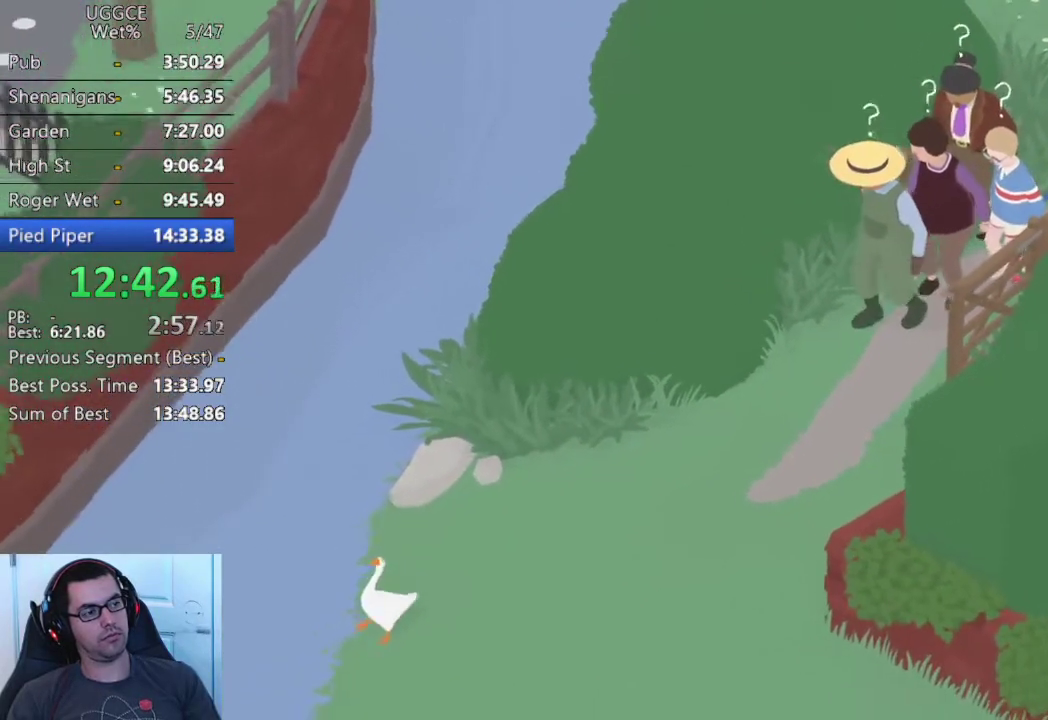
{"buttons": [], "left_stick": "center", "right_stick": "center", "events": [[233, "SQUARE", "down"], [267, "left_stick", "down-left"], [367, "SQUARE", "up"], [367, "left_stick", "center"]]}
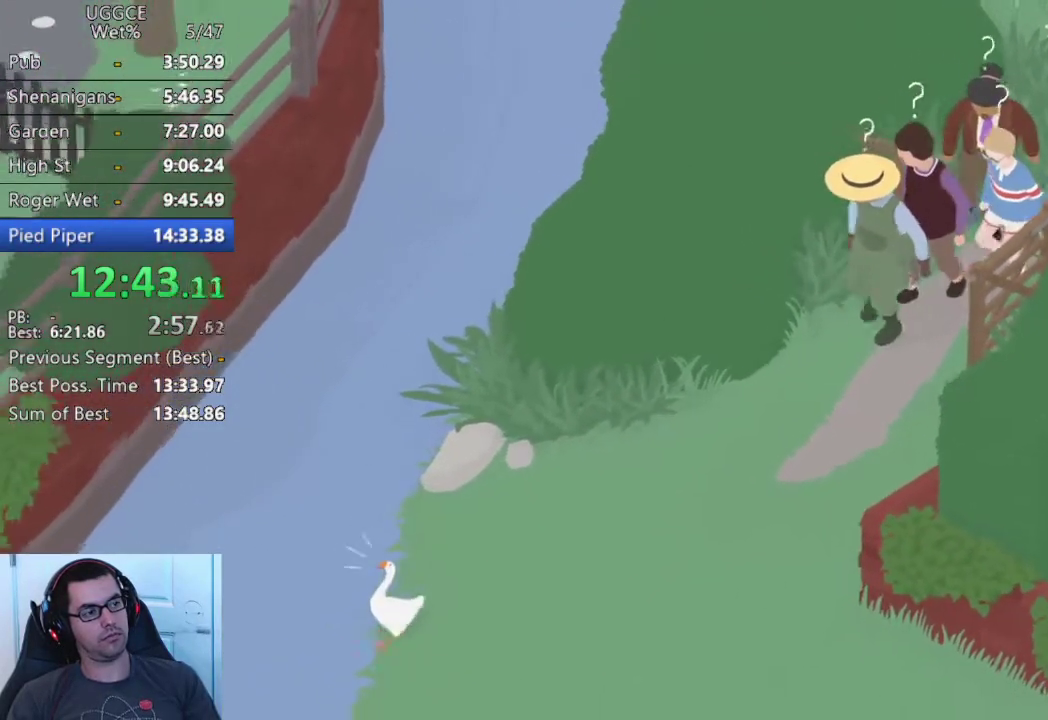
{"buttons": [], "left_stick": "center", "right_stick": "center", "events": [[317, "SQUARE", "down"], [350, "left_stick", "up-right"], [433, "SQUARE", "up"], [450, "left_stick", "center"]]}
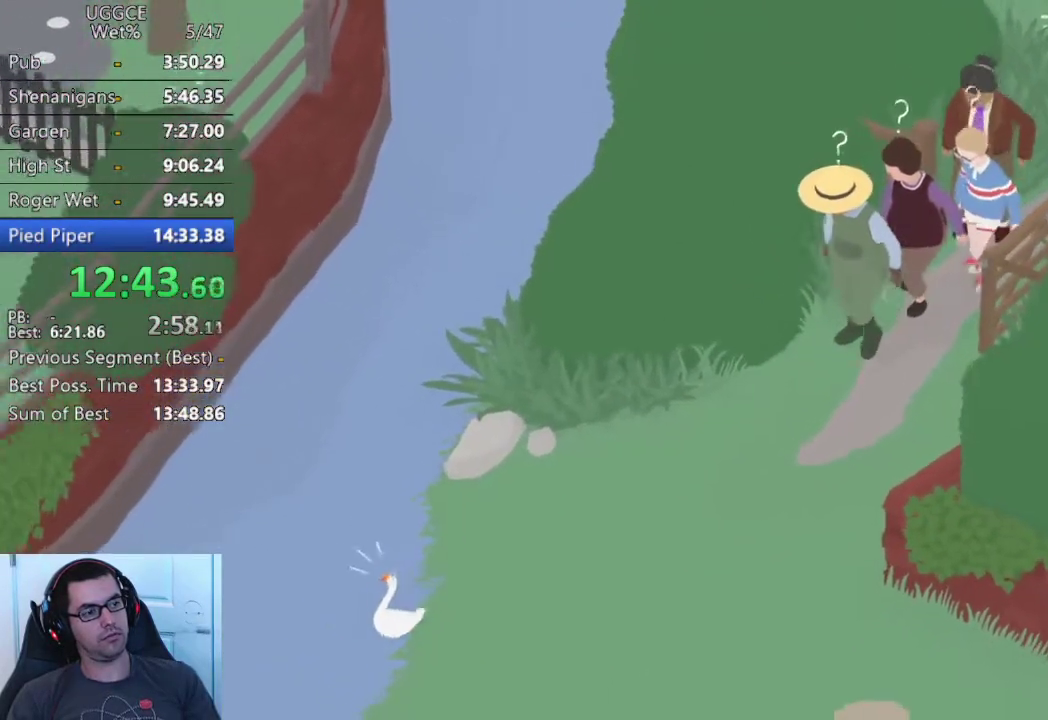
{"buttons": [], "left_stick": "center", "right_stick": "center", "events": [[350, "SQUARE", "down"], [417, "left_stick", "up-right"], [450, "SQUARE", "up"], [483, "left_stick", "center"]]}
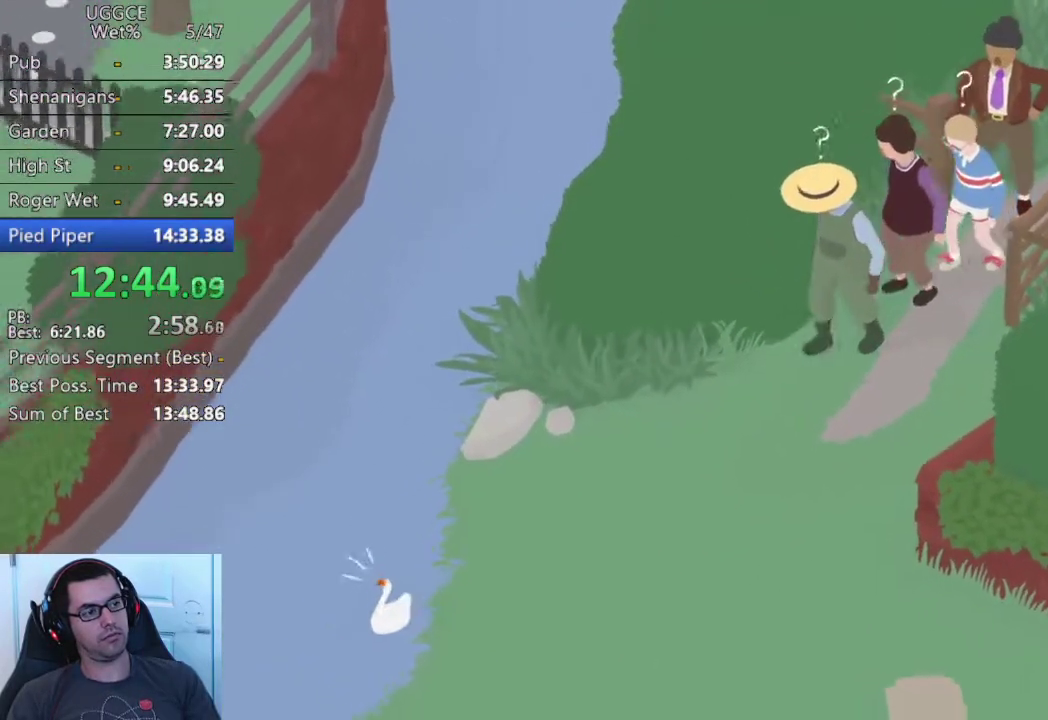
{"buttons": ["CROSS"], "left_stick": "up-right", "right_stick": "center"}
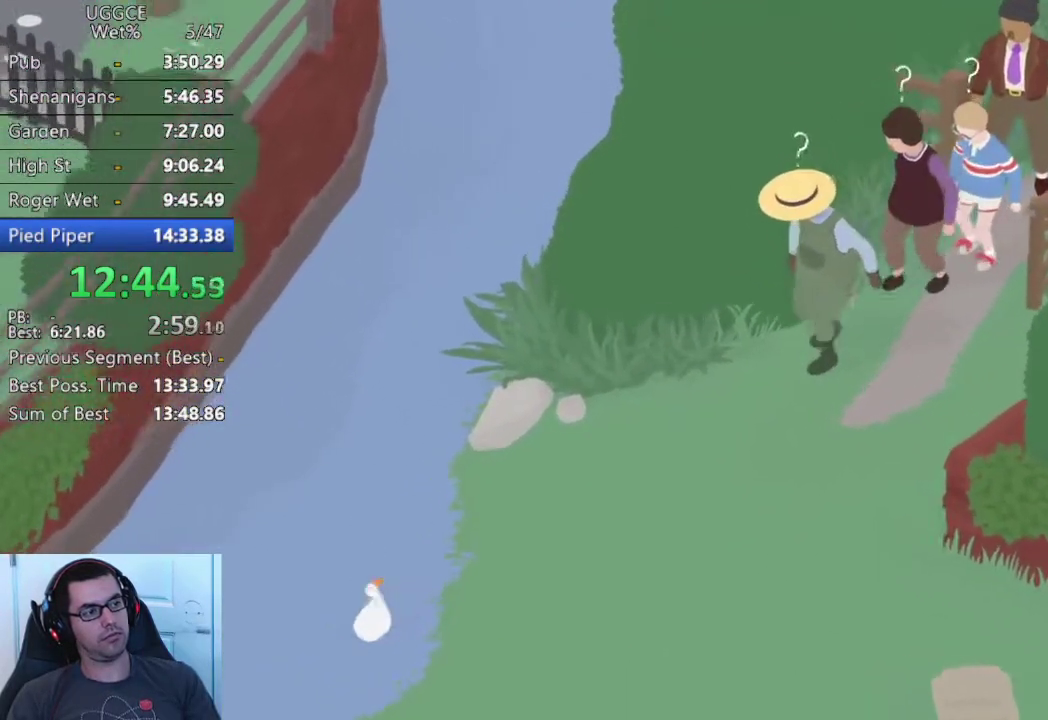
{"buttons": ["CROSS"], "left_stick": "up-right", "right_stick": "center"}
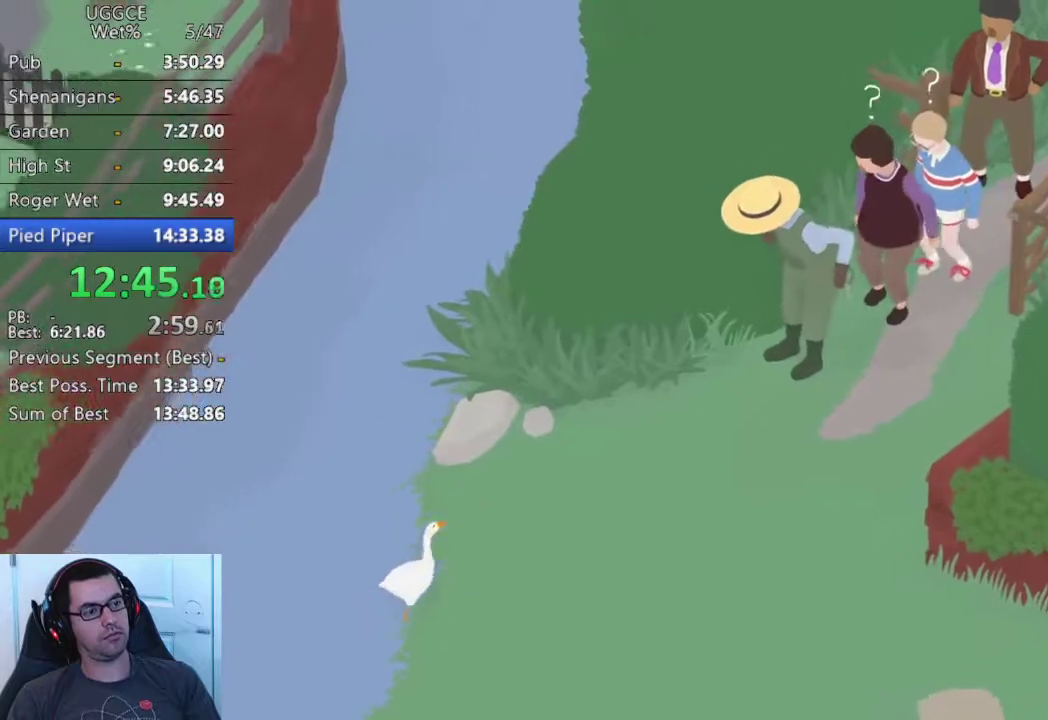
{"buttons": ["CROSS"], "left_stick": "up-right", "right_stick": "center"}
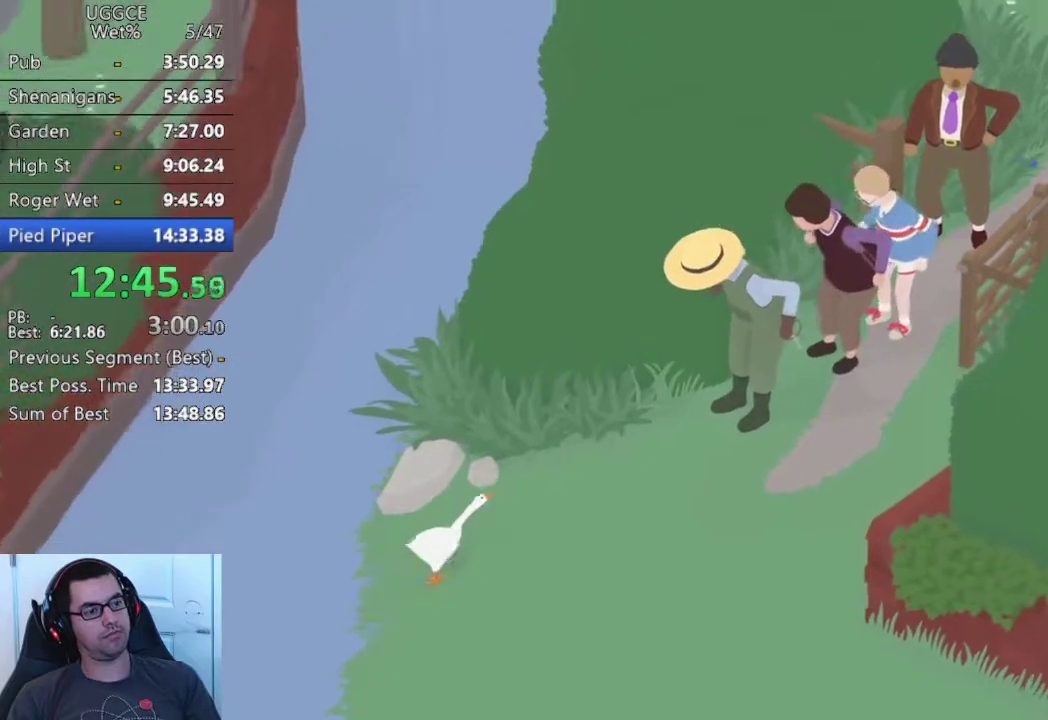
{"buttons": [], "left_stick": "right", "right_stick": "center"}
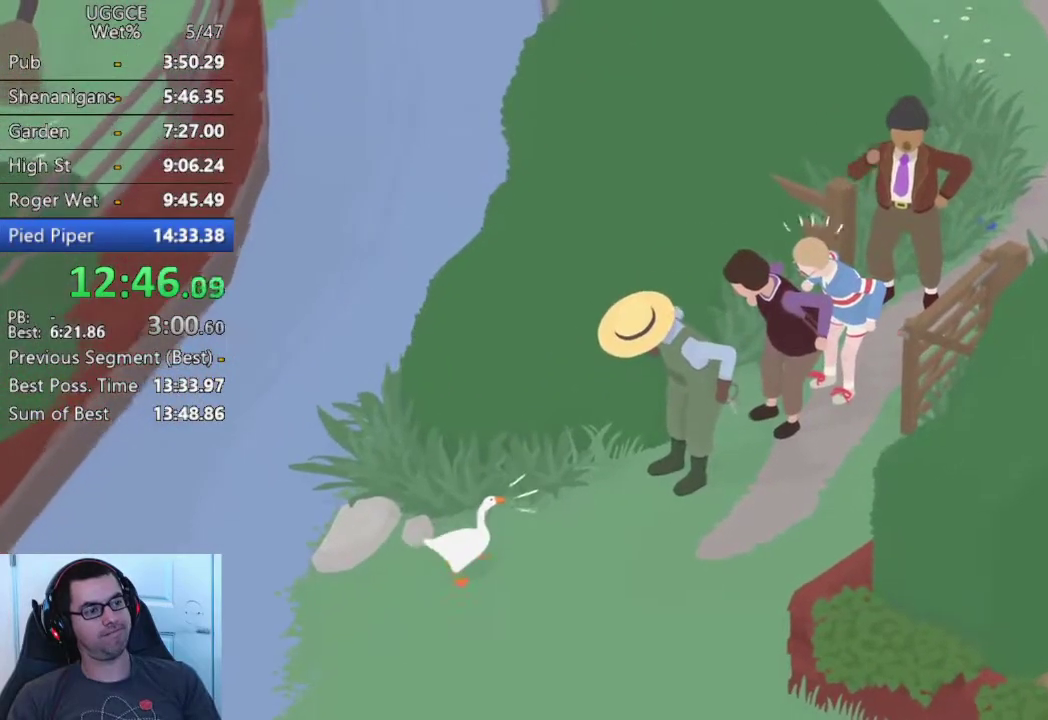
{"buttons": ["SQUARE"], "left_stick": "down-right", "right_stick": "center"}
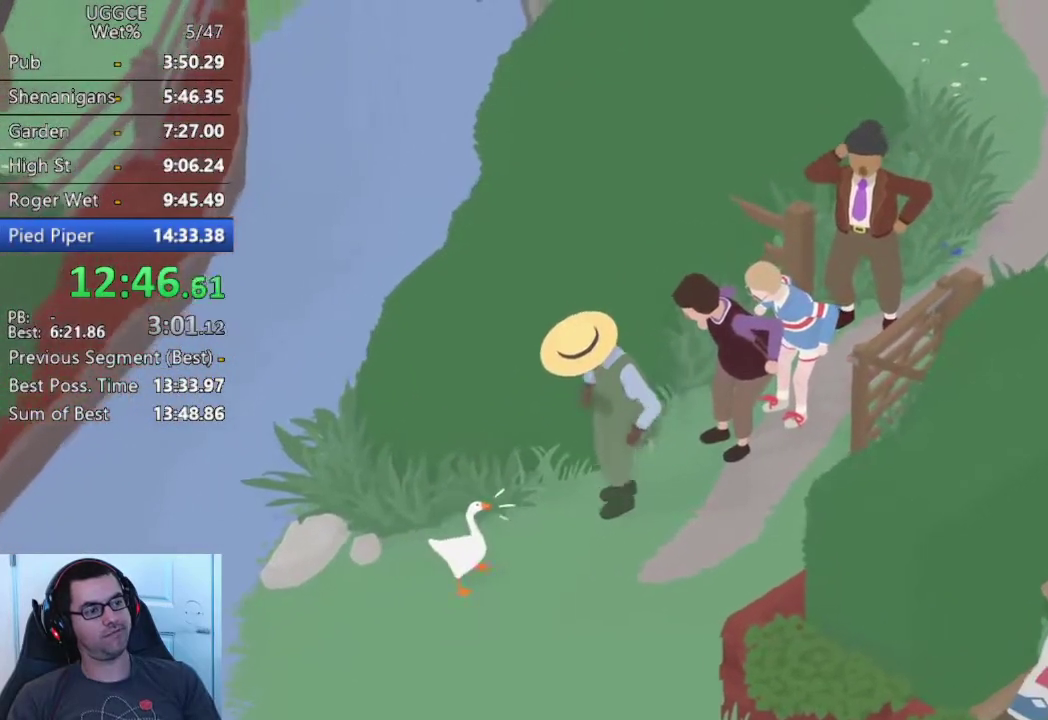
{"buttons": [], "left_stick": "left", "right_stick": "center"}
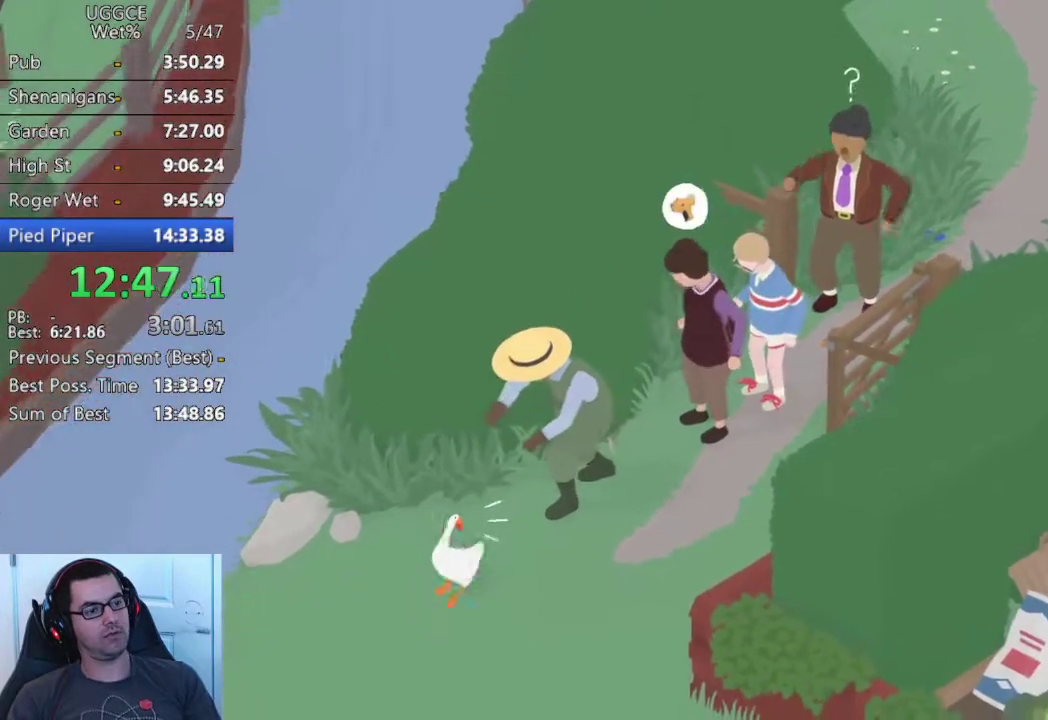
{"buttons": [], "left_stick": "up-left", "right_stick": "center", "events": [[83, "SQUARE", "down"], [183, "SQUARE", "up"], [283, "left_stick", "up-left"], [300, "SQUARE", "down"], [400, "SQUARE", "up"]]}
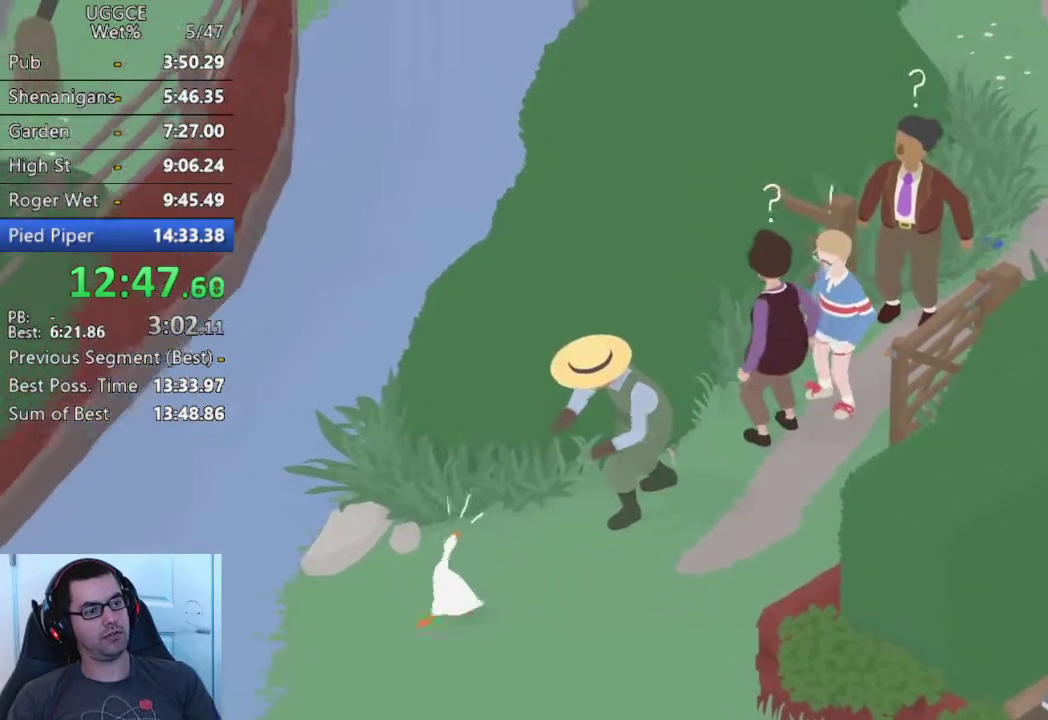
{"buttons": ["SQUARE"], "left_stick": "up-left", "right_stick": "center"}
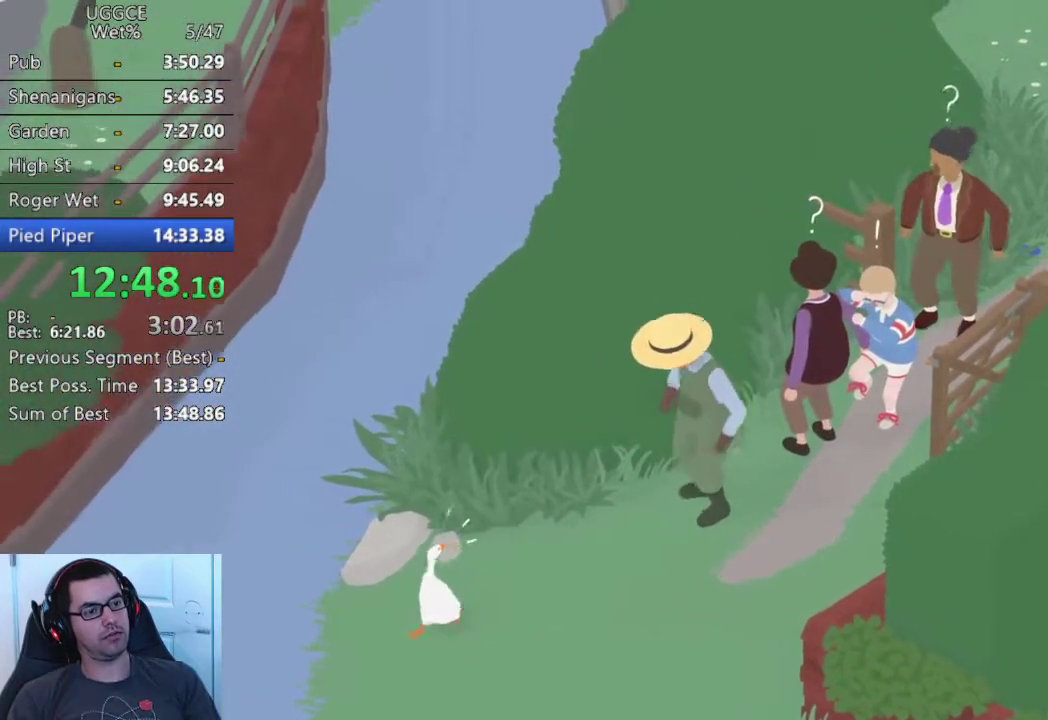
{"buttons": [], "left_stick": "up-left", "right_stick": "center"}
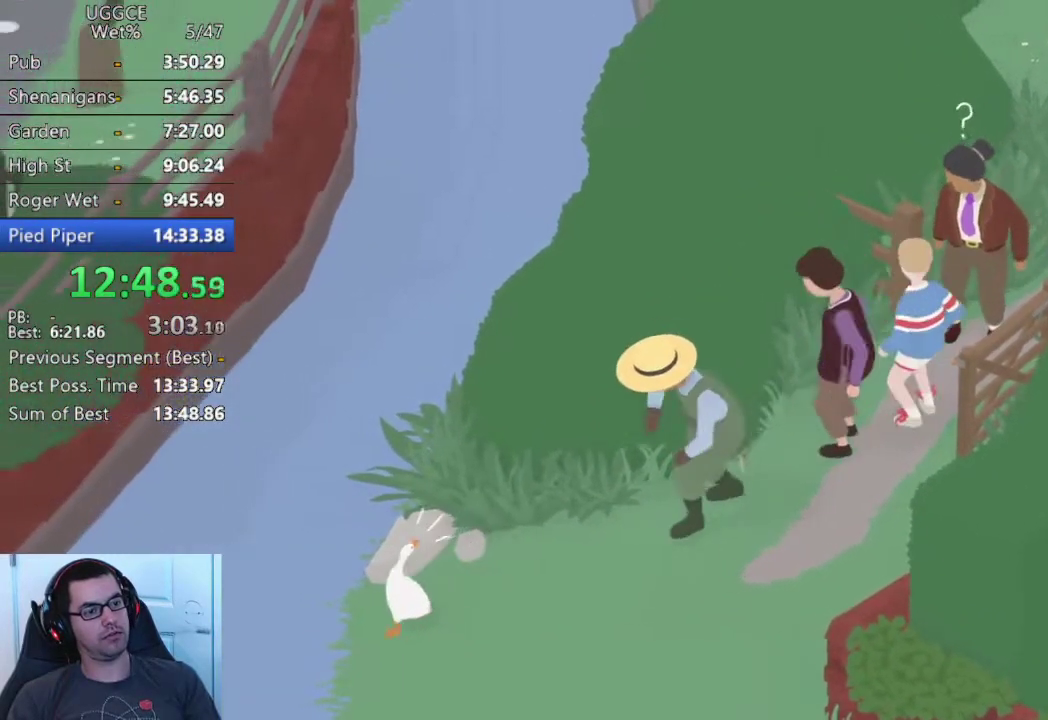
{"buttons": [], "left_stick": "up-left", "right_stick": "center"}
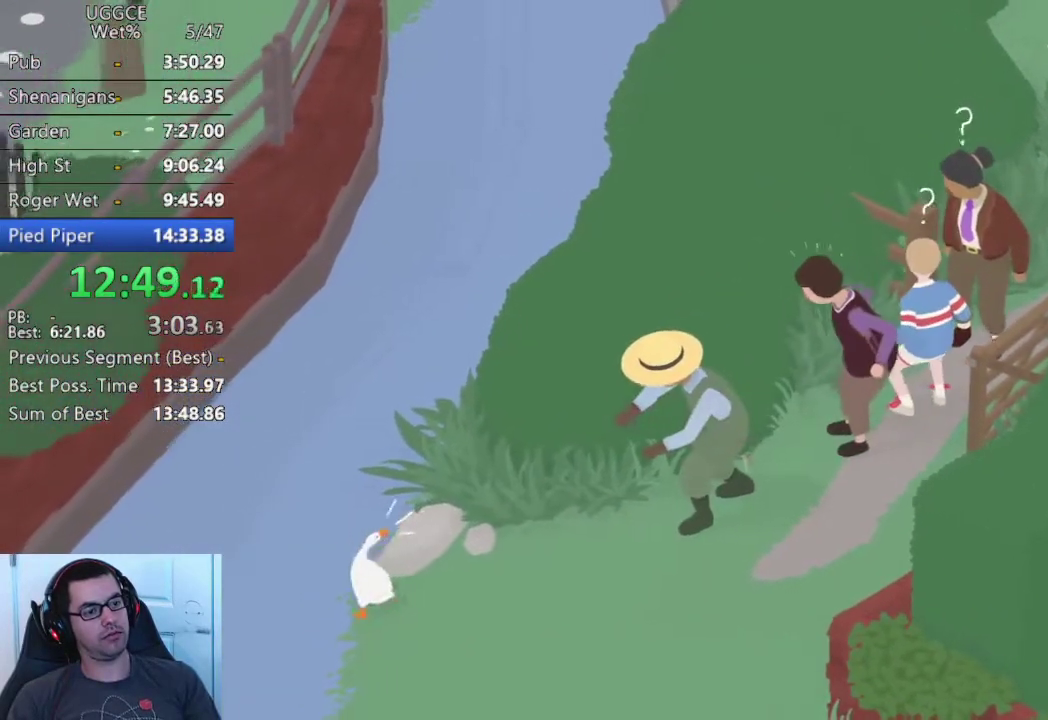
{"buttons": [], "left_stick": "up", "right_stick": "center", "events": [[100, "SQUARE", "down"], [117, "left_stick", "up"], [200, "SQUARE", "up"], [317, "SQUARE", "down"], [417, "SQUARE", "up"]]}
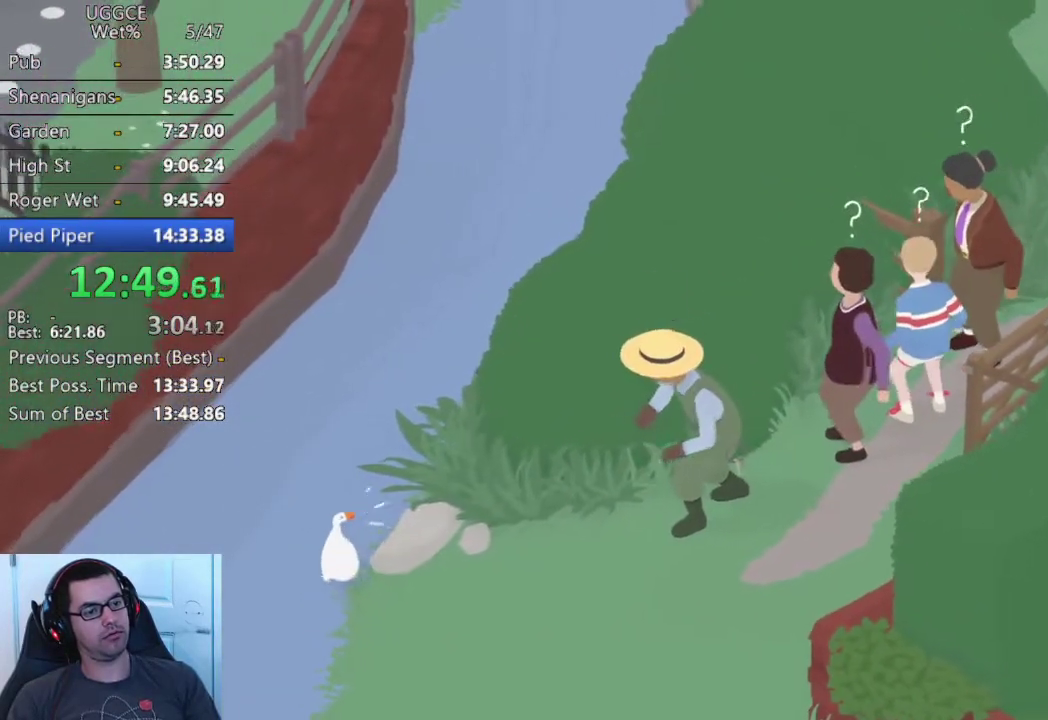
{"buttons": ["SQUARE"], "left_stick": "up", "right_stick": "center", "events": [[133, "SQUARE", "down"], [267, "SQUARE", "up"], [417, "SQUARE", "down"]]}
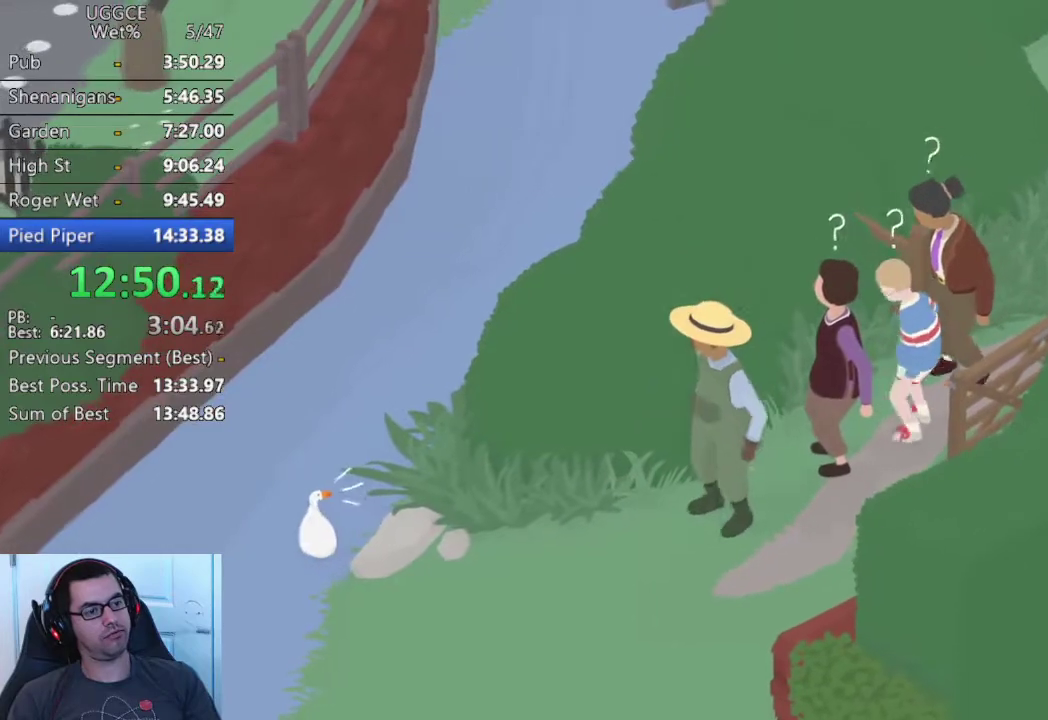
{"buttons": [], "left_stick": "up", "right_stick": "center", "events": [[50, "SQUARE", "up"], [250, "SQUARE", "down"], [367, "SQUARE", "up"]]}
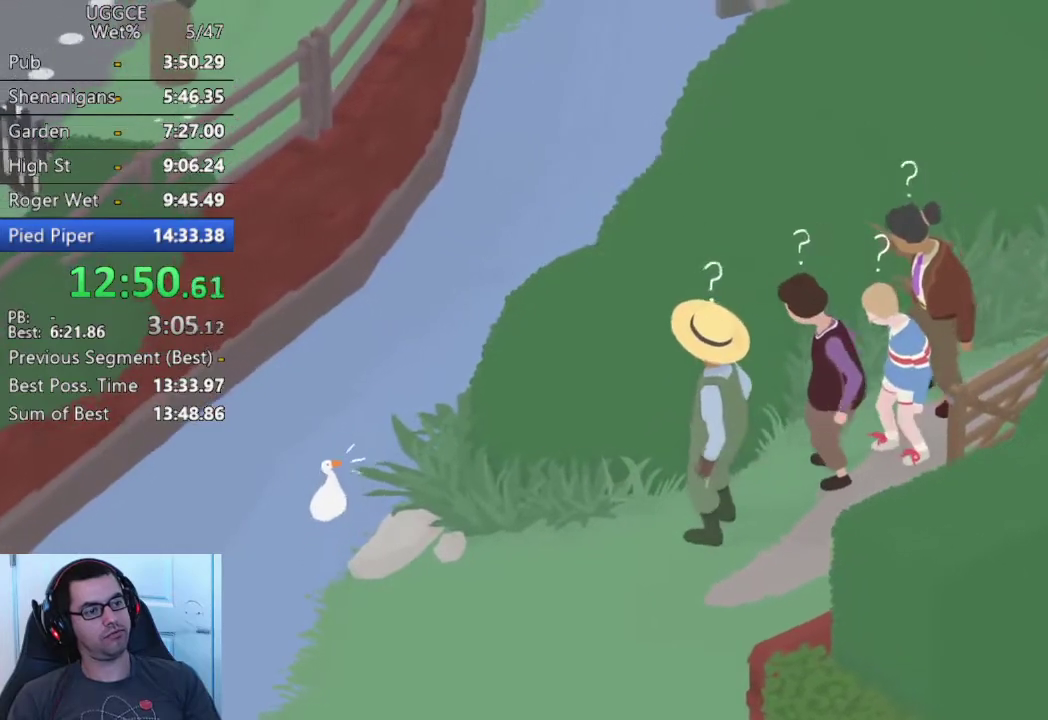
{"buttons": [], "left_stick": "up", "right_stick": "center", "events": [[167, "SQUARE", "down"], [300, "SQUARE", "up"]]}
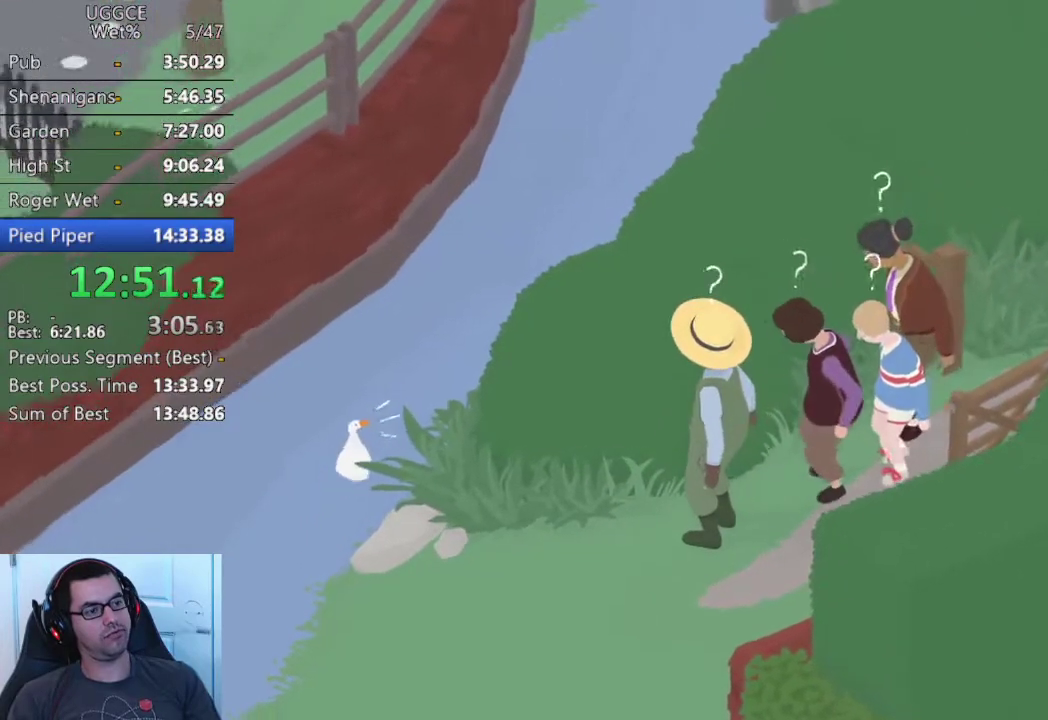
{"buttons": ["SQUARE"], "left_stick": "up-right", "right_stick": "center", "events": [[83, "SQUARE", "down"], [233, "SQUARE", "up"], [400, "left_stick", "up-right"], [500, "SQUARE", "down"]]}
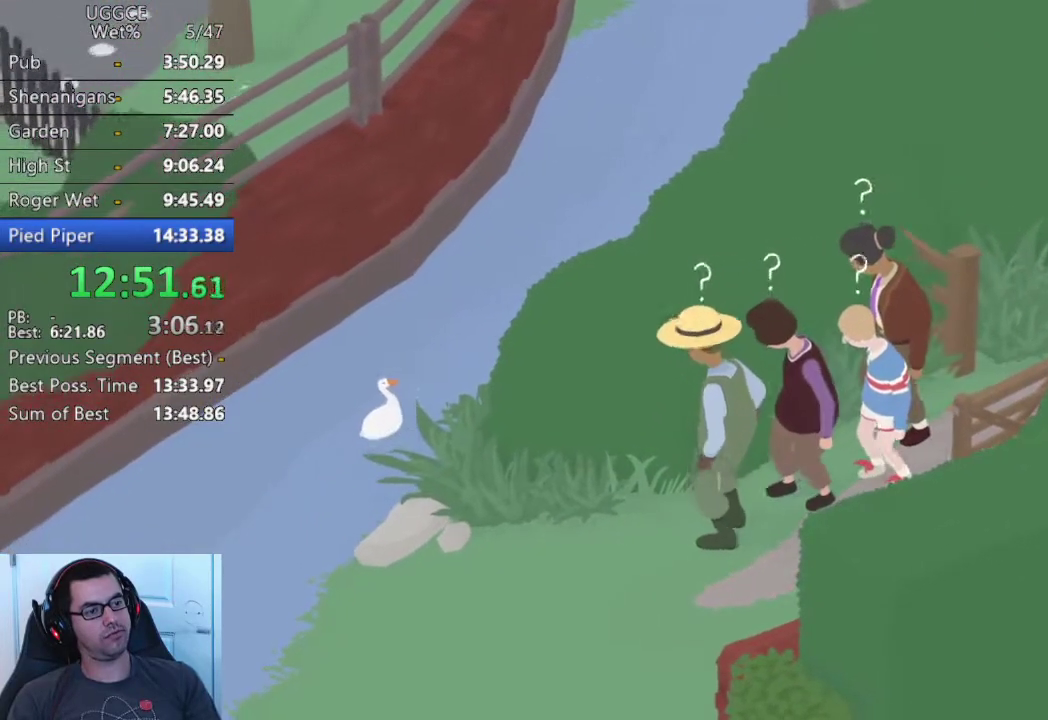
{"buttons": ["SQUARE"], "left_stick": "up", "right_stick": "center", "events": [[150, "SQUARE", "up"], [400, "SQUARE", "down"], [400, "left_stick", "up"]]}
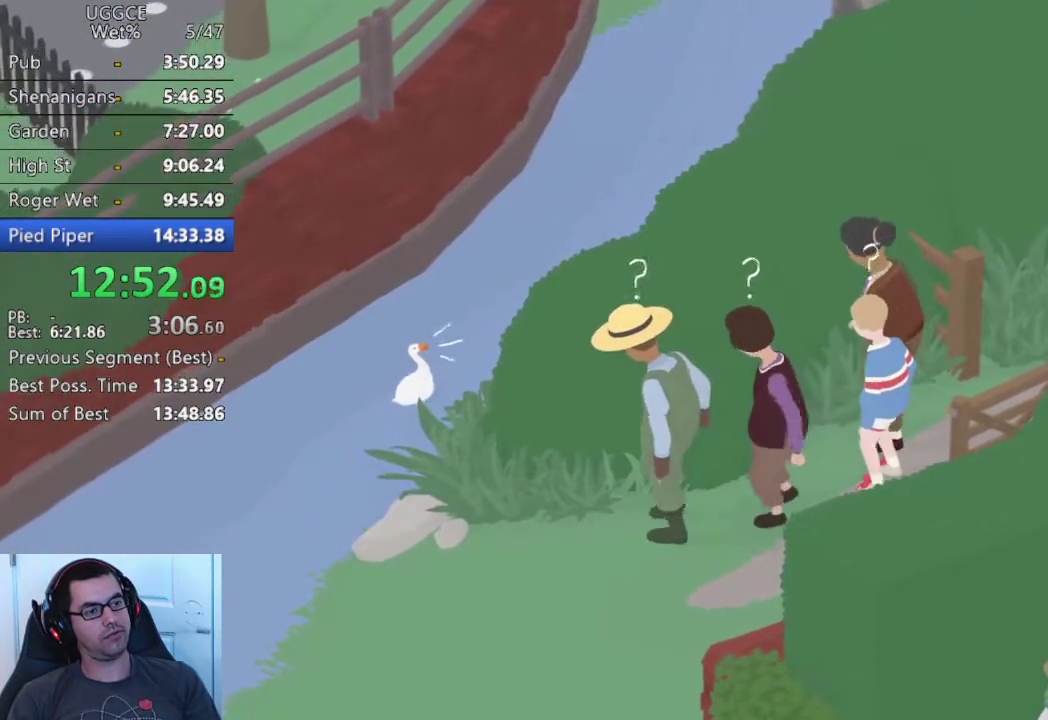
{"buttons": [], "left_stick": "up", "right_stick": "center", "events": [[33, "SQUARE", "up"], [267, "SQUARE", "down"], [417, "SQUARE", "up"]]}
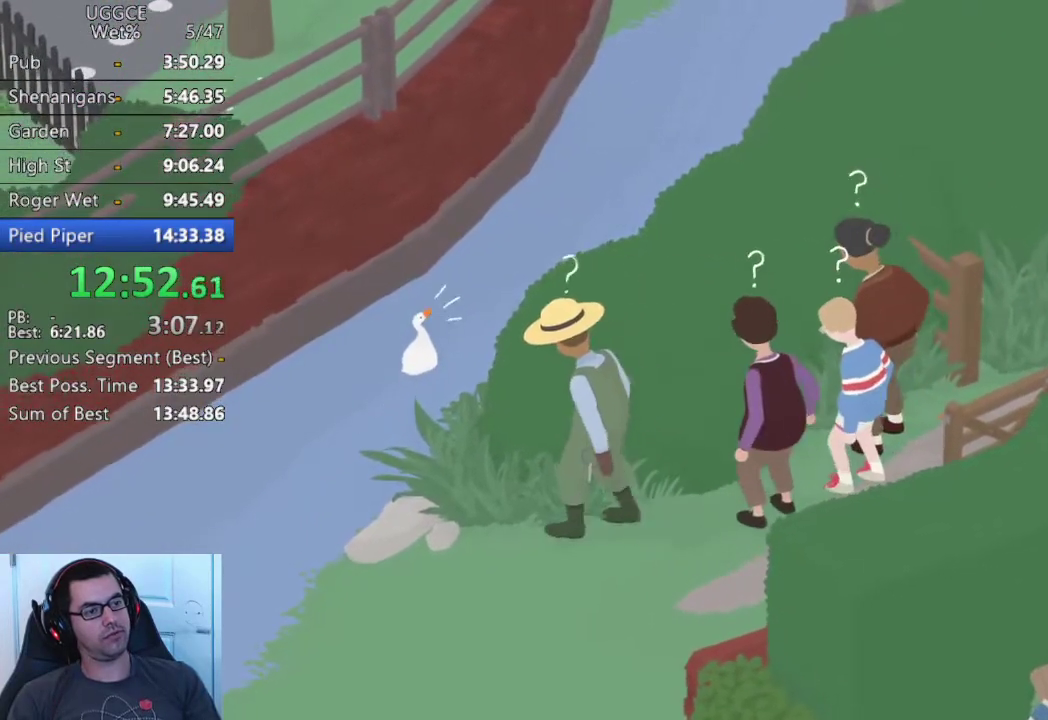
{"buttons": [], "left_stick": "center", "right_stick": "center", "events": [[183, "SQUARE", "down"], [283, "left_stick", "up-right"], [333, "SQUARE", "up"], [467, "left_stick", "center"]]}
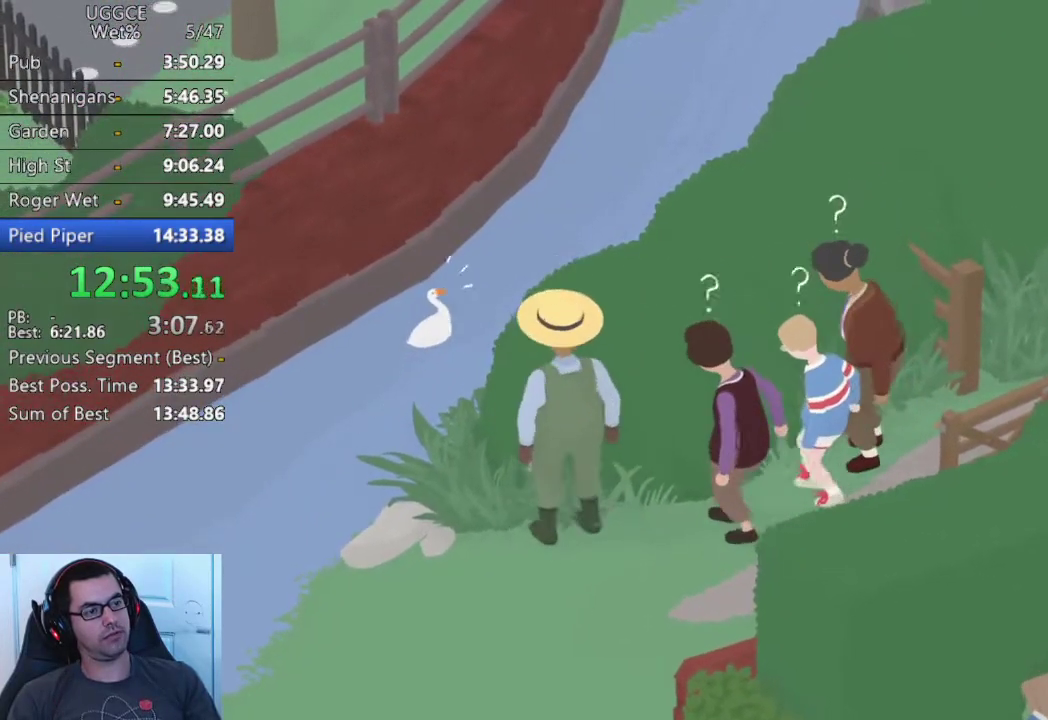
{"buttons": [], "left_stick": "up-right", "right_stick": "center", "events": [[300, "left_stick", "up-right"], [317, "SQUARE", "down"], [450, "SQUARE", "up"]]}
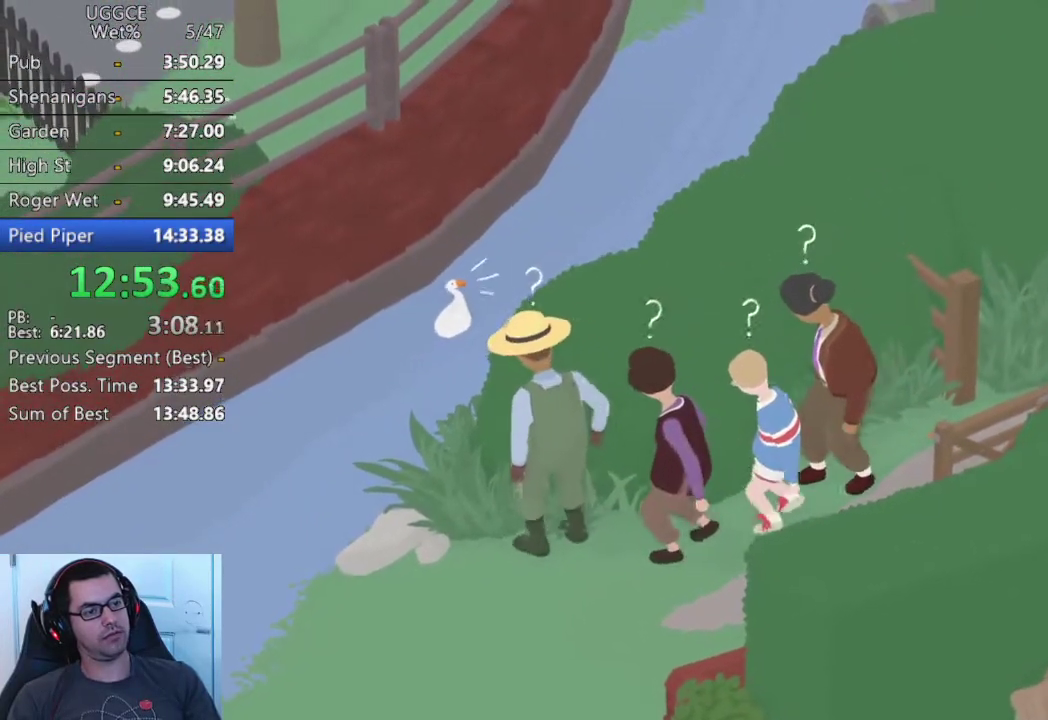
{"buttons": [], "left_stick": "up-right", "right_stick": "center"}